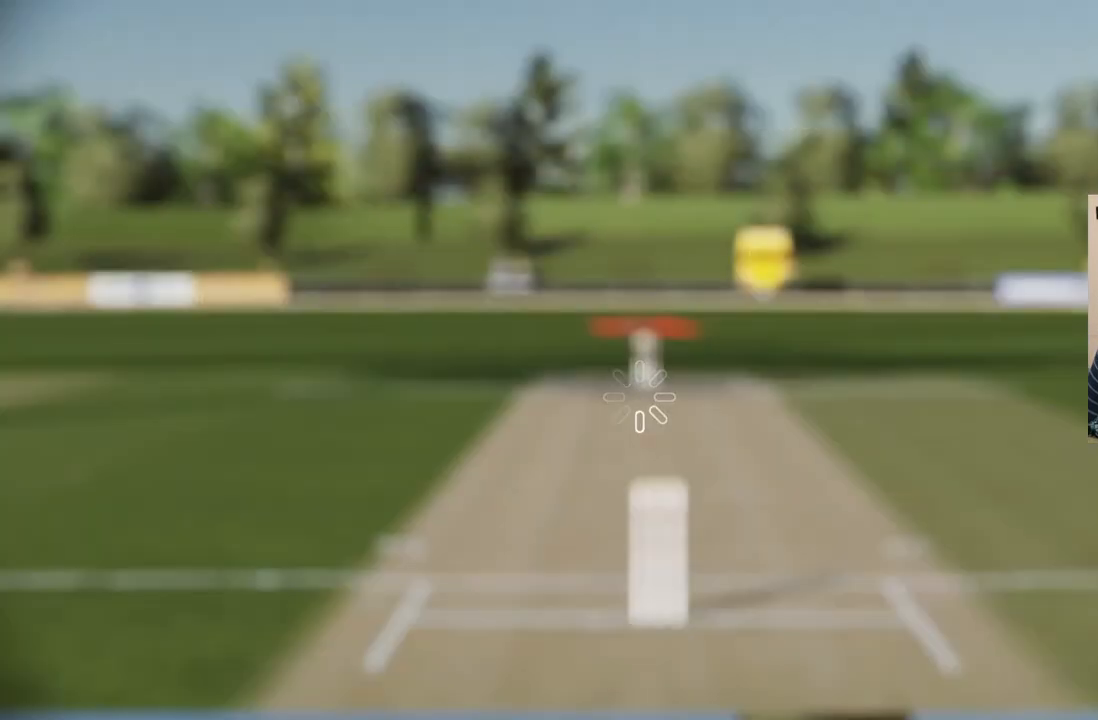
Gameplay with a controller (PlayStation layout); each line is a JSON object with the inputs held at the frame after it. "events" lists button and stick changes between this image and that frame as [ms after this image, input, new state], when the widget could be followed in between. Not read: L1 L2 L3 R1 R2 R3.
{"buttons": [], "left_stick": "center", "right_stick": "center", "events": [[317, "left_stick", "up"], [500, "left_stick", "center"]]}
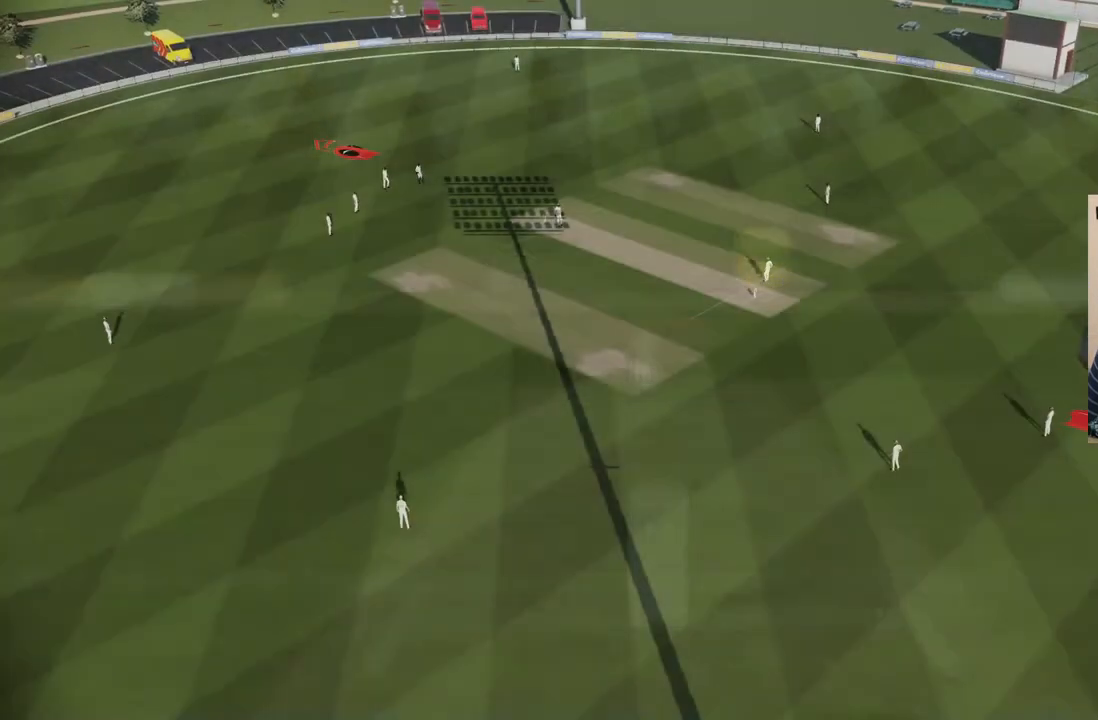
{"buttons": [], "left_stick": "center", "right_stick": "center", "events": []}
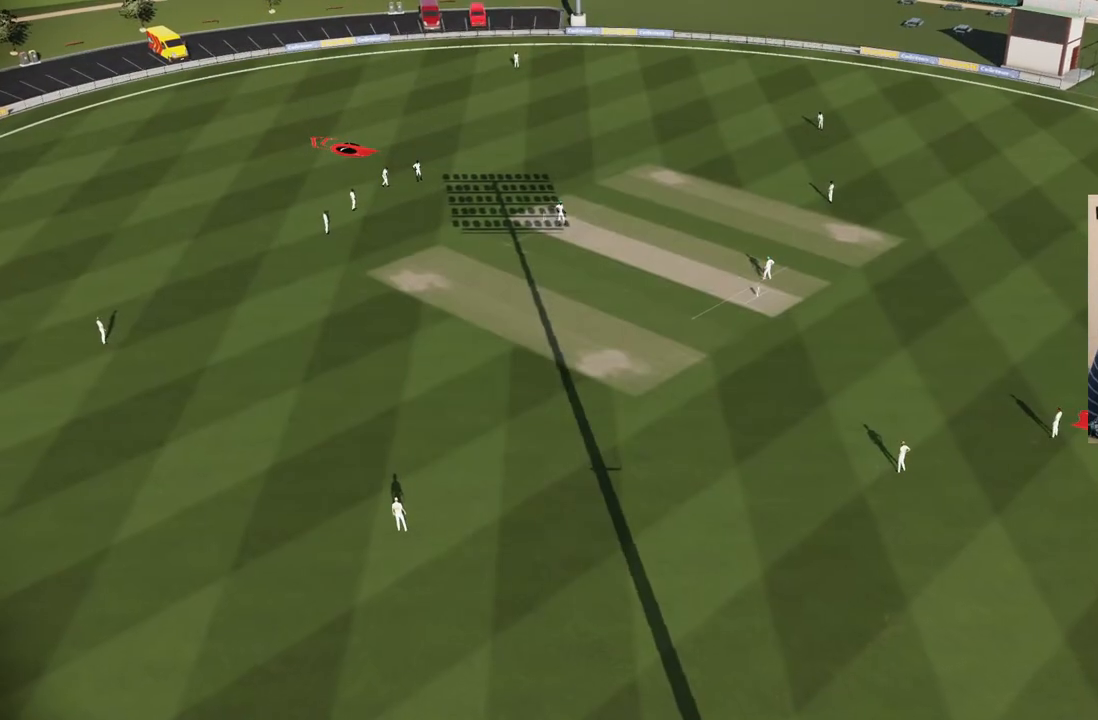
{"buttons": [], "left_stick": "center", "right_stick": "center", "events": []}
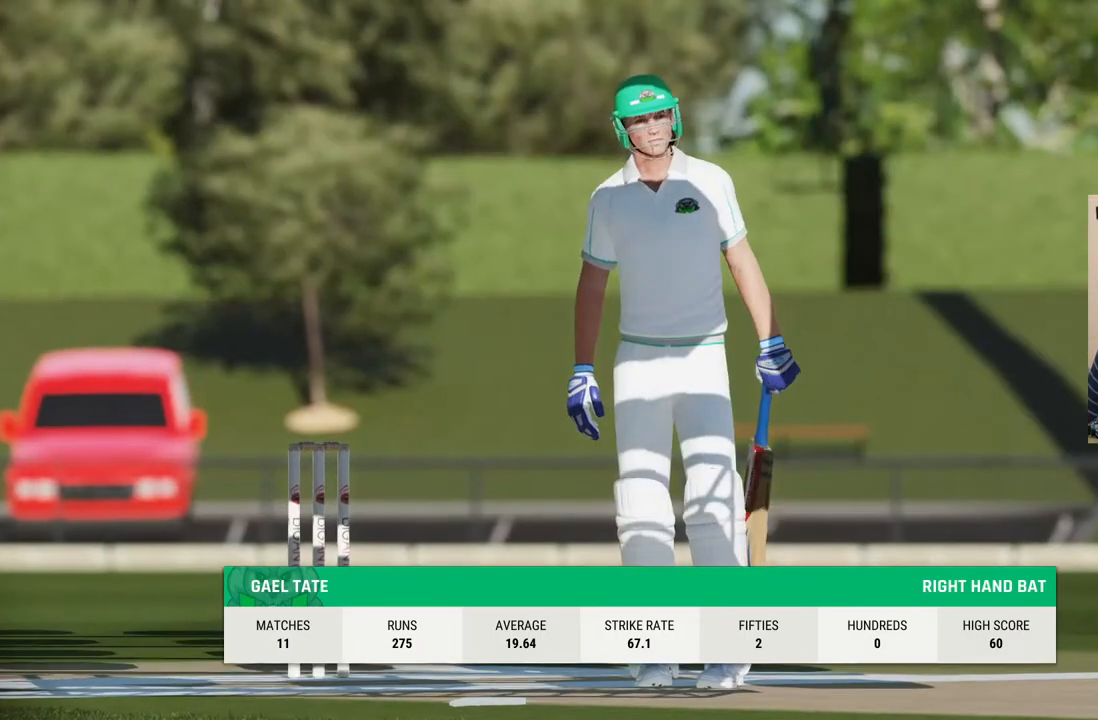
{"buttons": [], "left_stick": "center", "right_stick": "center", "events": []}
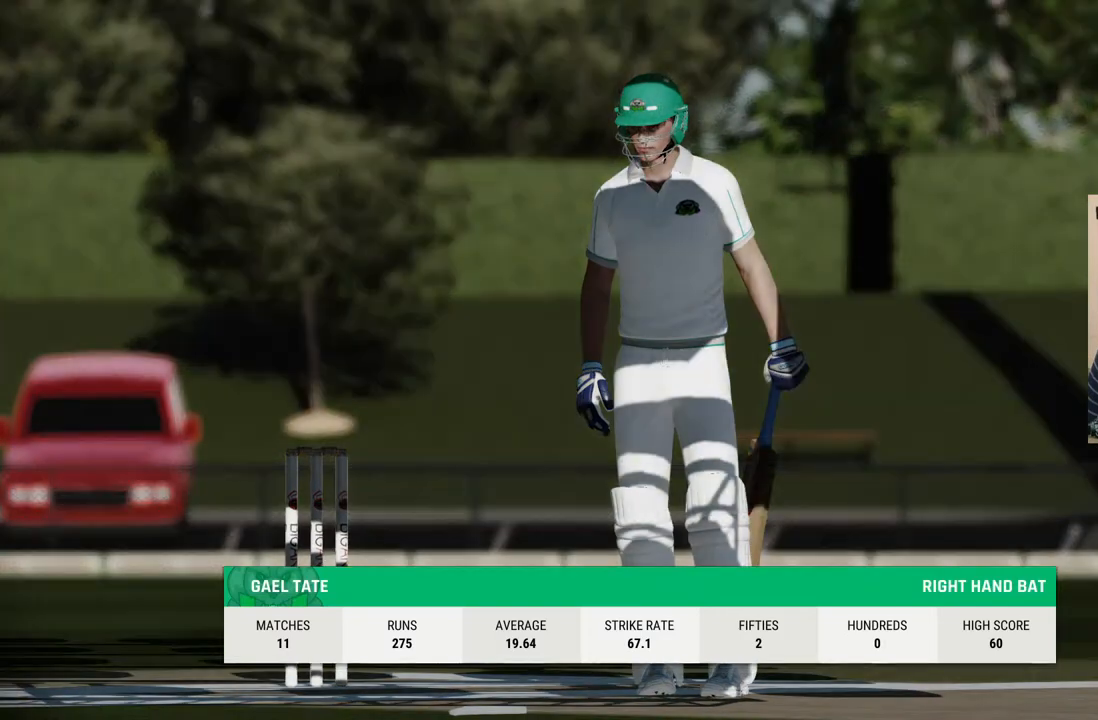
{"buttons": [], "left_stick": "center", "right_stick": "center", "events": [[17, "CROSS", "down"], [117, "CROSS", "up"]]}
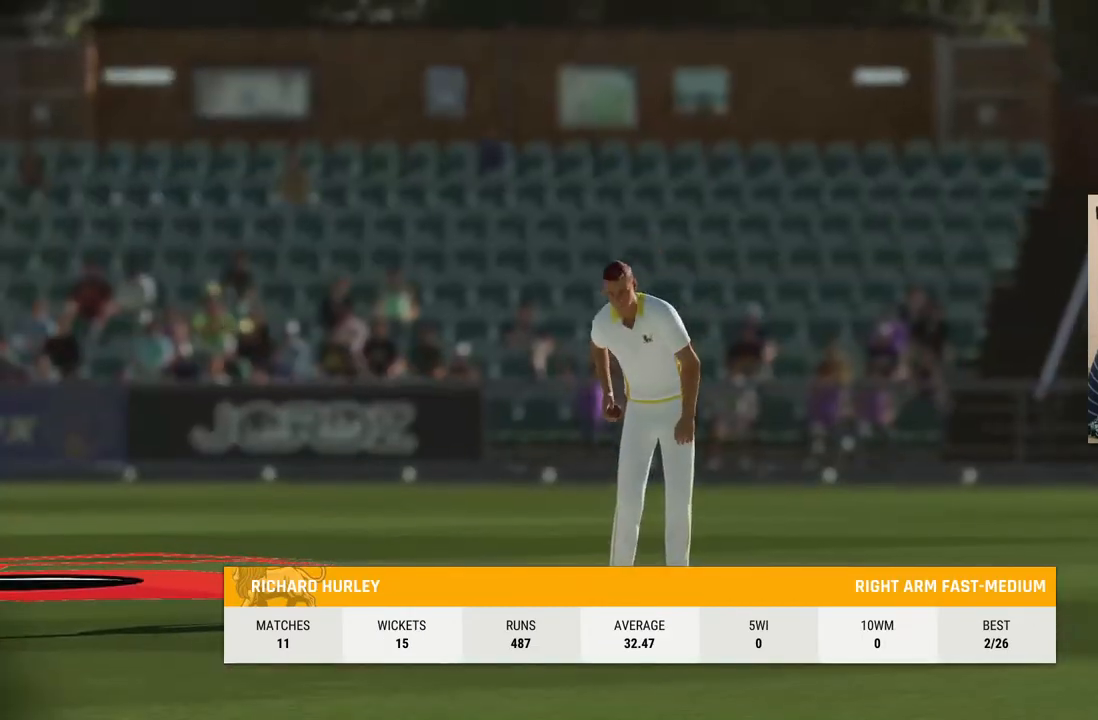
{"buttons": [], "left_stick": "center", "right_stick": "center", "events": [[300, "CROSS", "down"], [467, "CROSS", "up"]]}
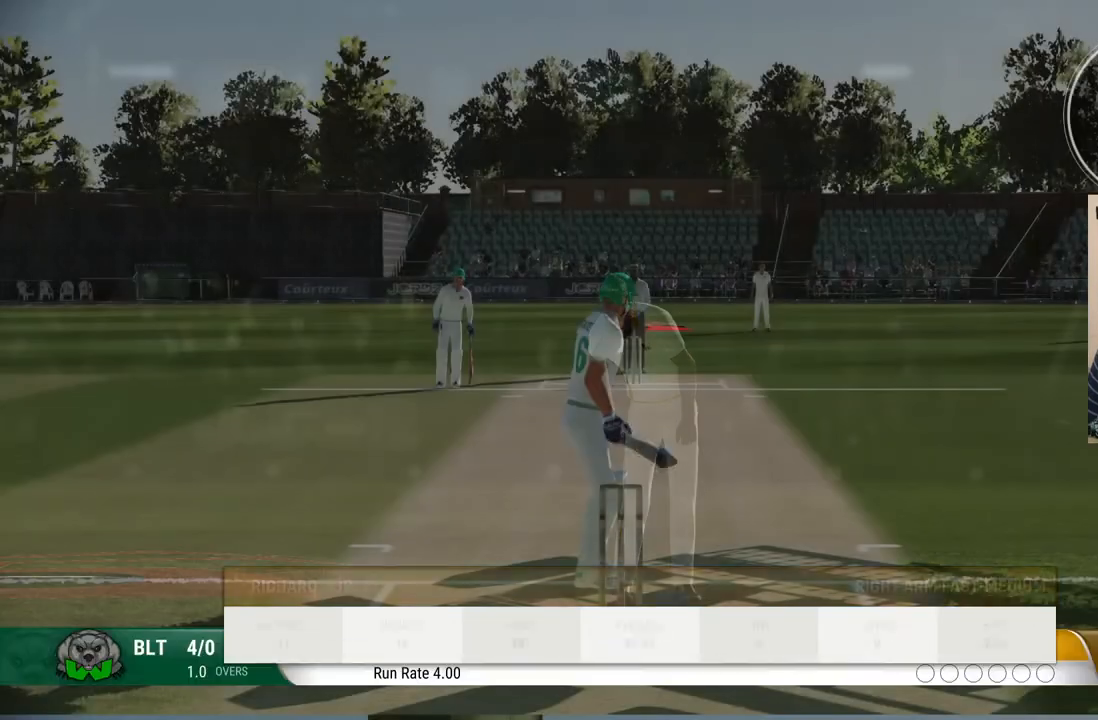
{"buttons": [], "left_stick": "center", "right_stick": "center", "events": []}
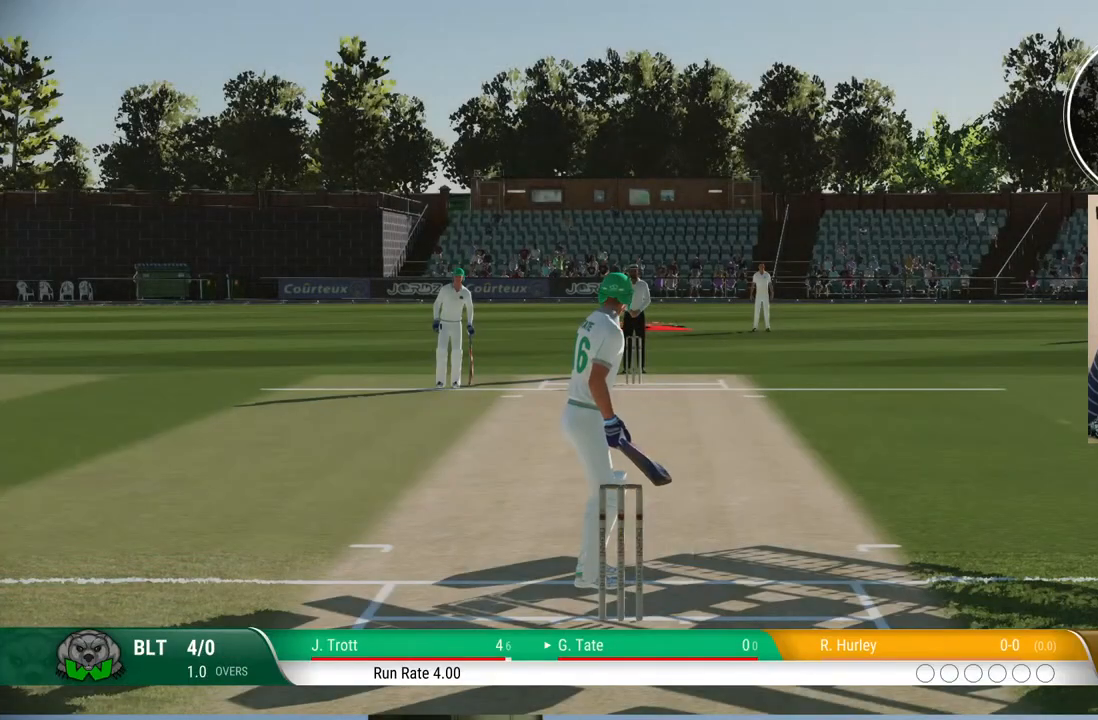
{"buttons": [], "left_stick": "center", "right_stick": "center", "events": [[383, "TOUCHPAD", "down"], [483, "TOUCHPAD", "up"]]}
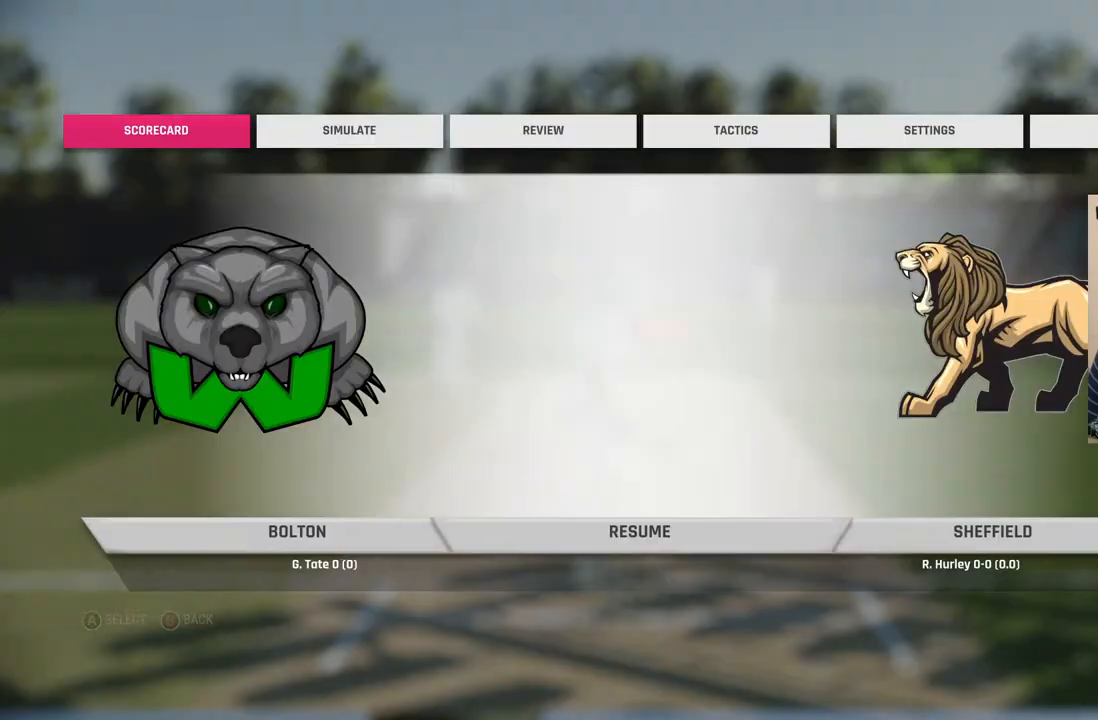
{"buttons": ["DPAD_RIGHT"], "left_stick": "center", "right_stick": "center", "events": [[433, "DPAD_RIGHT", "down"]]}
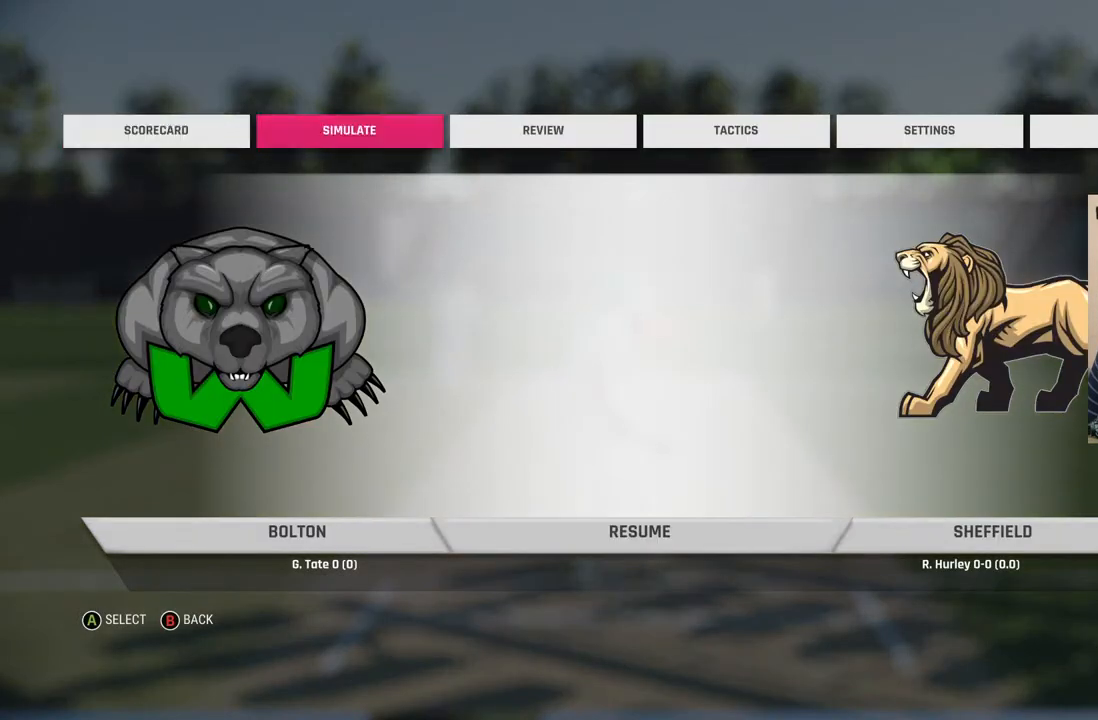
{"buttons": [], "left_stick": "center", "right_stick": "center", "events": [[100, "DPAD_RIGHT", "up"], [150, "DPAD_RIGHT", "down"], [250, "DPAD_RIGHT", "up"], [317, "DPAD_RIGHT", "down"], [450, "DPAD_RIGHT", "up"]]}
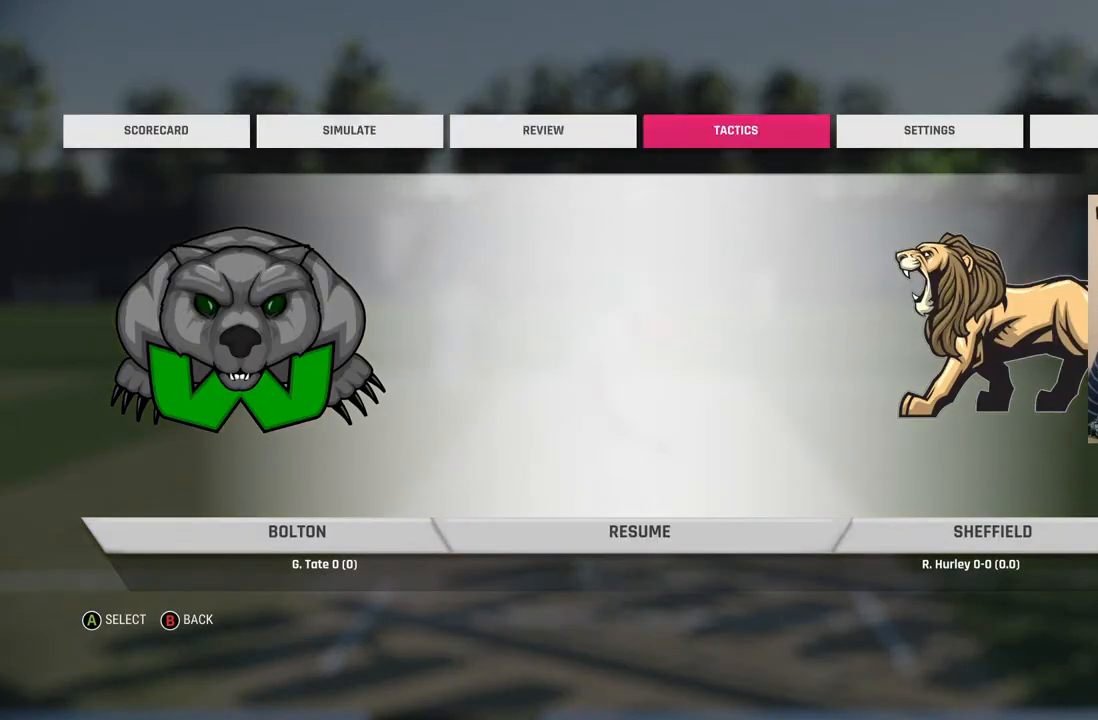
{"buttons": [], "left_stick": "center", "right_stick": "center", "events": [[367, "DPAD_RIGHT", "down"], [433, "DPAD_RIGHT", "up"]]}
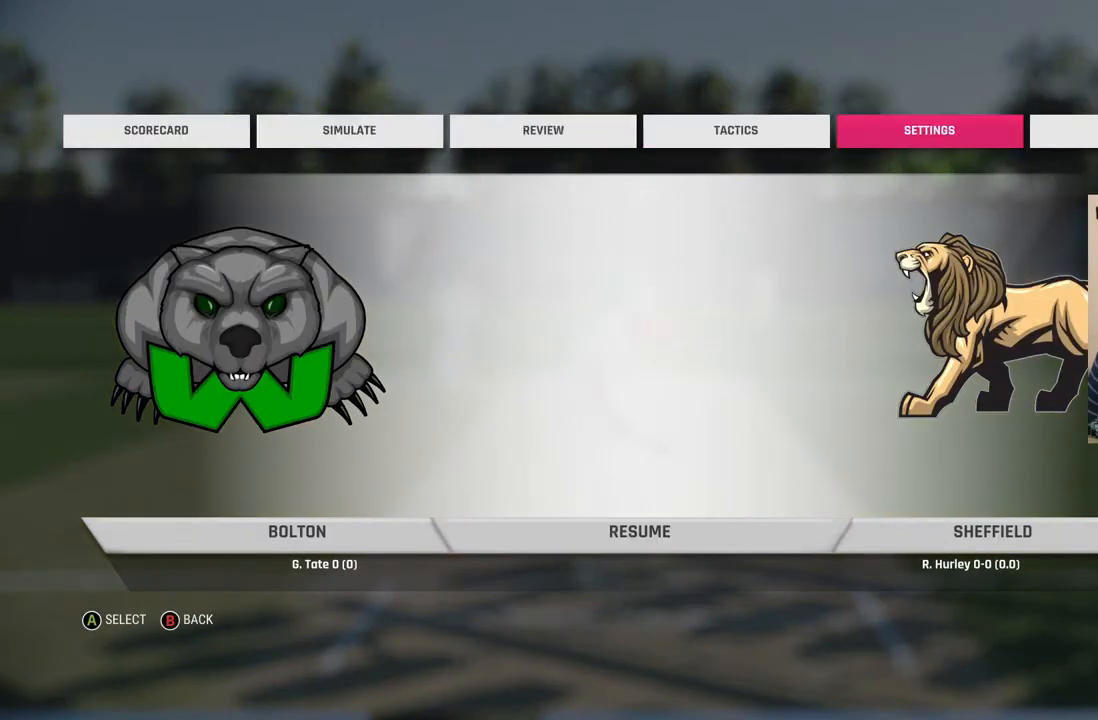
{"buttons": [], "left_stick": "center", "right_stick": "center", "events": [[67, "CROSS", "down"], [217, "CROSS", "up"]]}
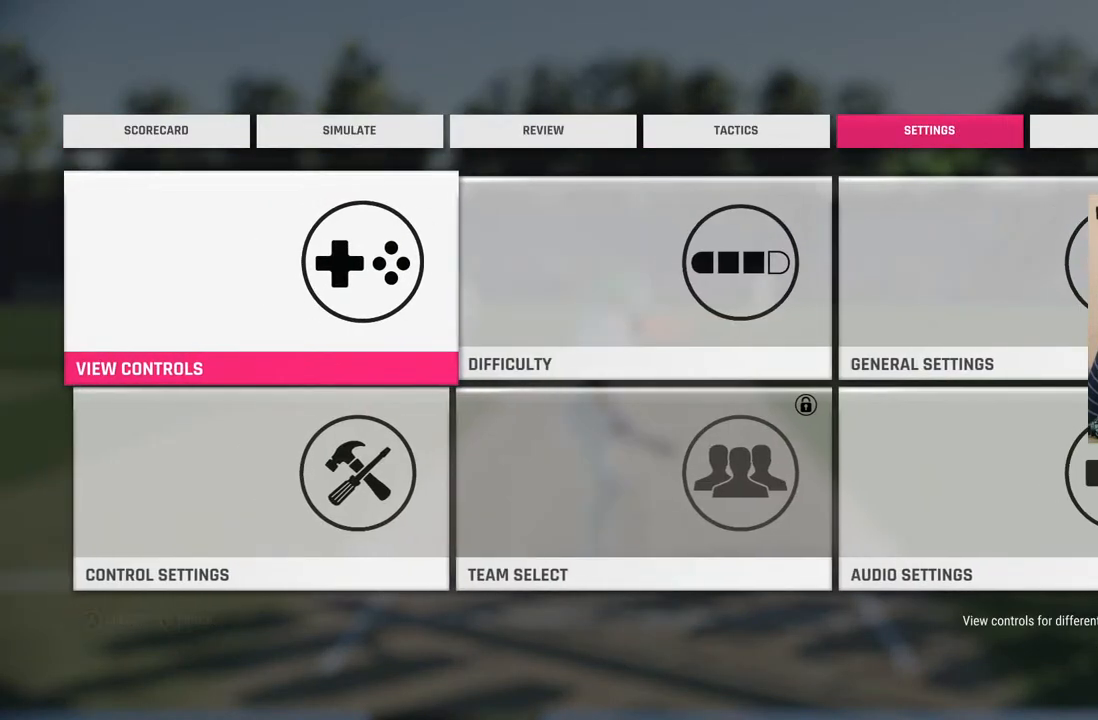
{"buttons": ["DPAD_RIGHT"], "left_stick": "center", "right_stick": "center", "events": [[500, "DPAD_RIGHT", "down"]]}
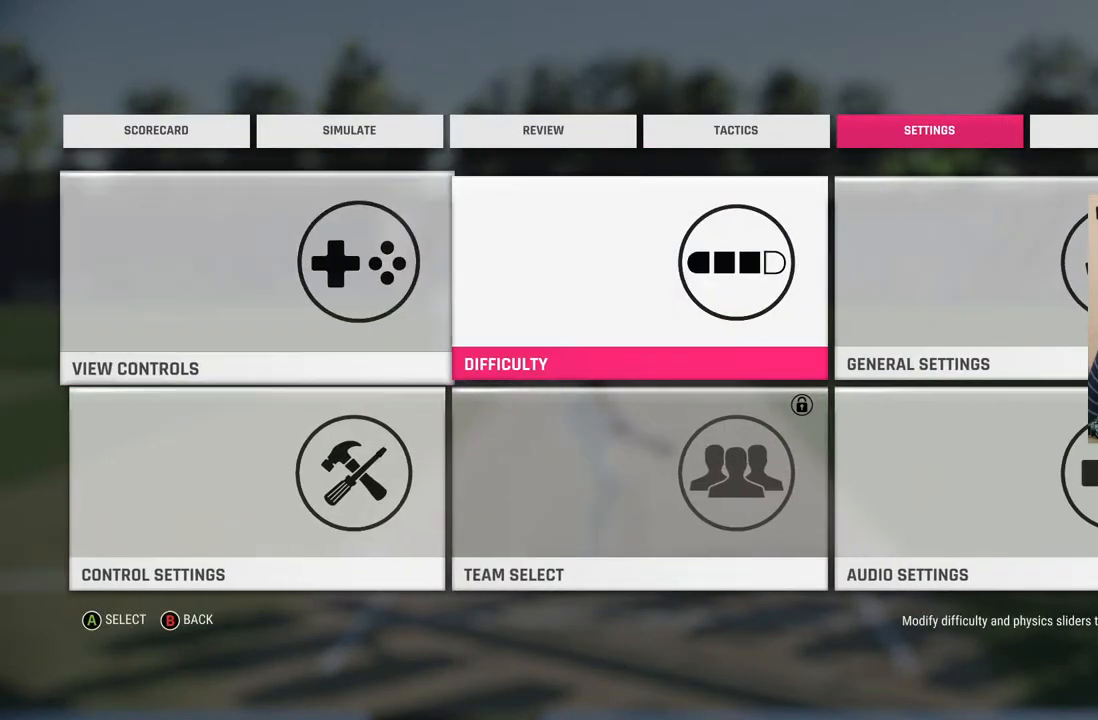
{"buttons": ["CROSS"], "left_stick": "center", "right_stick": "center", "events": [[100, "DPAD_RIGHT", "up"], [433, "CROSS", "down"]]}
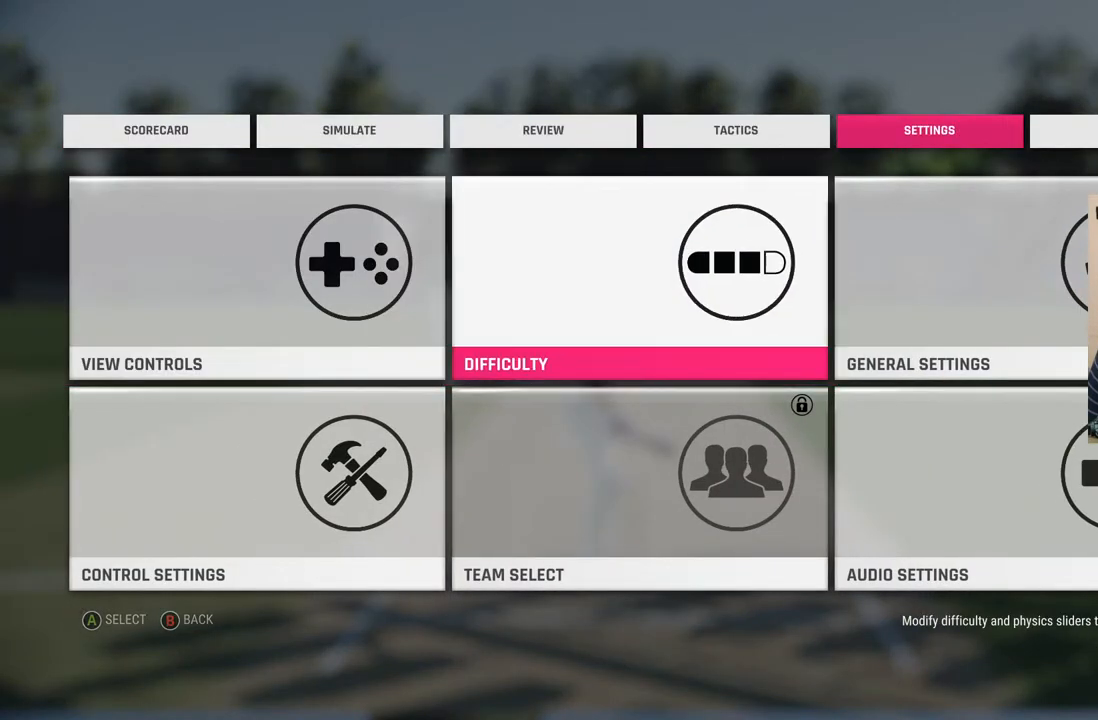
{"buttons": [], "left_stick": "center", "right_stick": "center", "events": [[83, "CROSS", "up"]]}
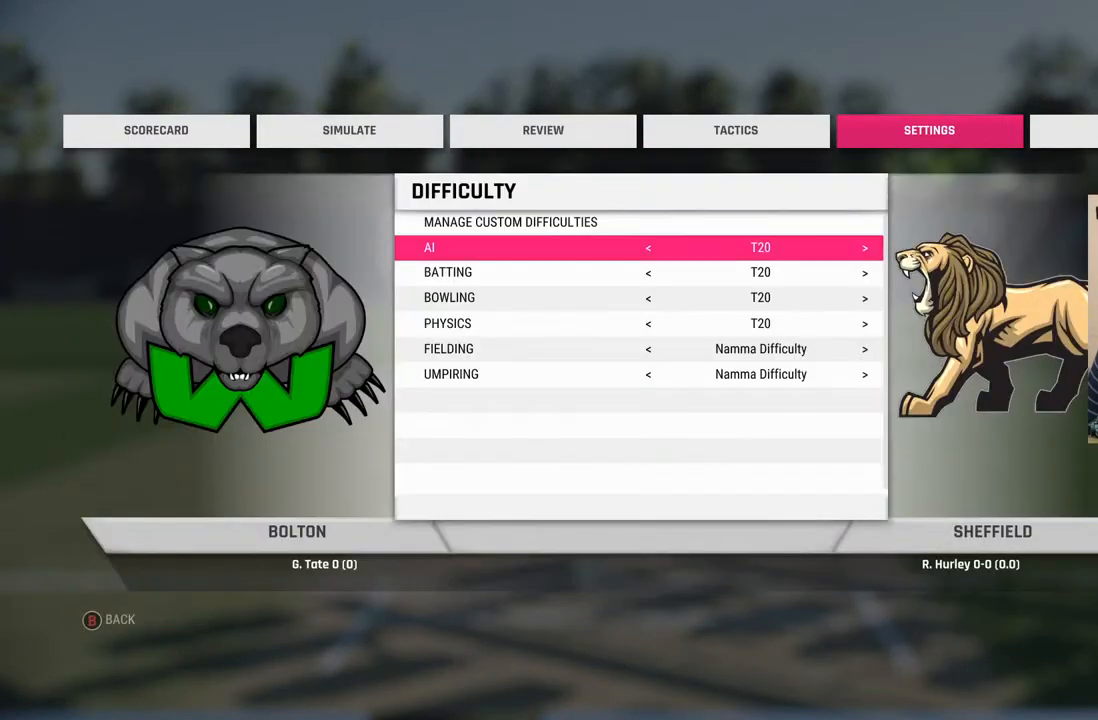
{"buttons": ["DPAD_RIGHT"], "left_stick": "center", "right_stick": "center", "events": [[17, "DPAD_DOWN", "down"], [167, "DPAD_DOWN", "up"], [433, "DPAD_RIGHT", "down"]]}
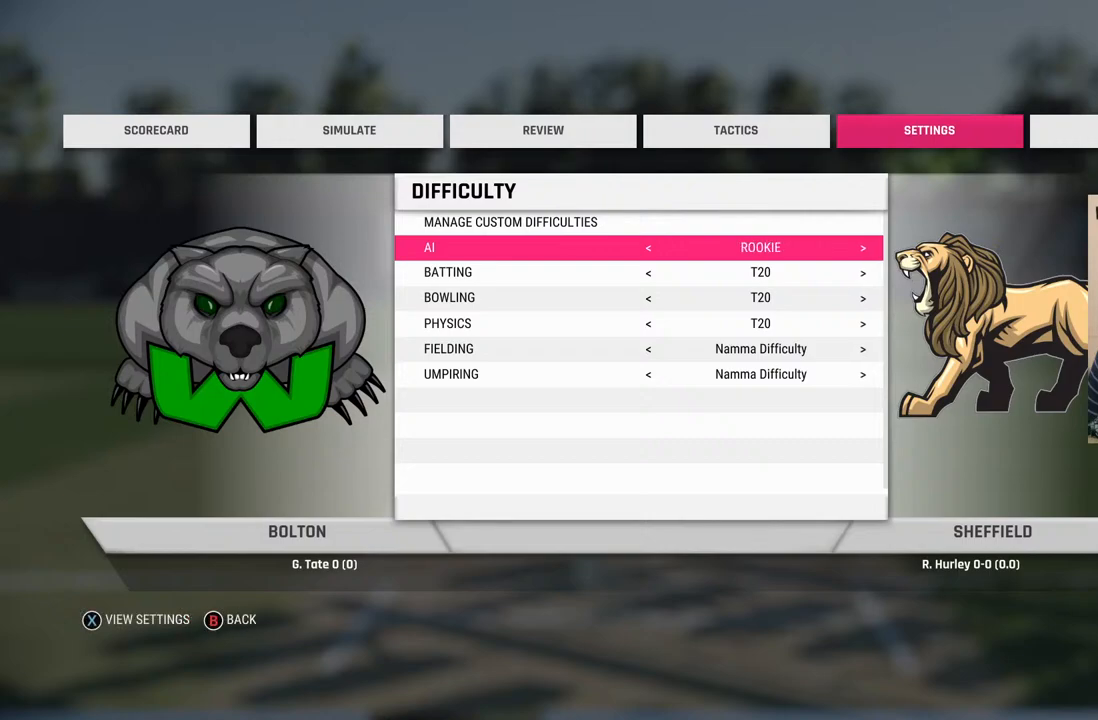
{"buttons": [], "left_stick": "center", "right_stick": "center", "events": [[117, "DPAD_RIGHT", "up"], [233, "DPAD_RIGHT", "down"], [400, "DPAD_RIGHT", "up"]]}
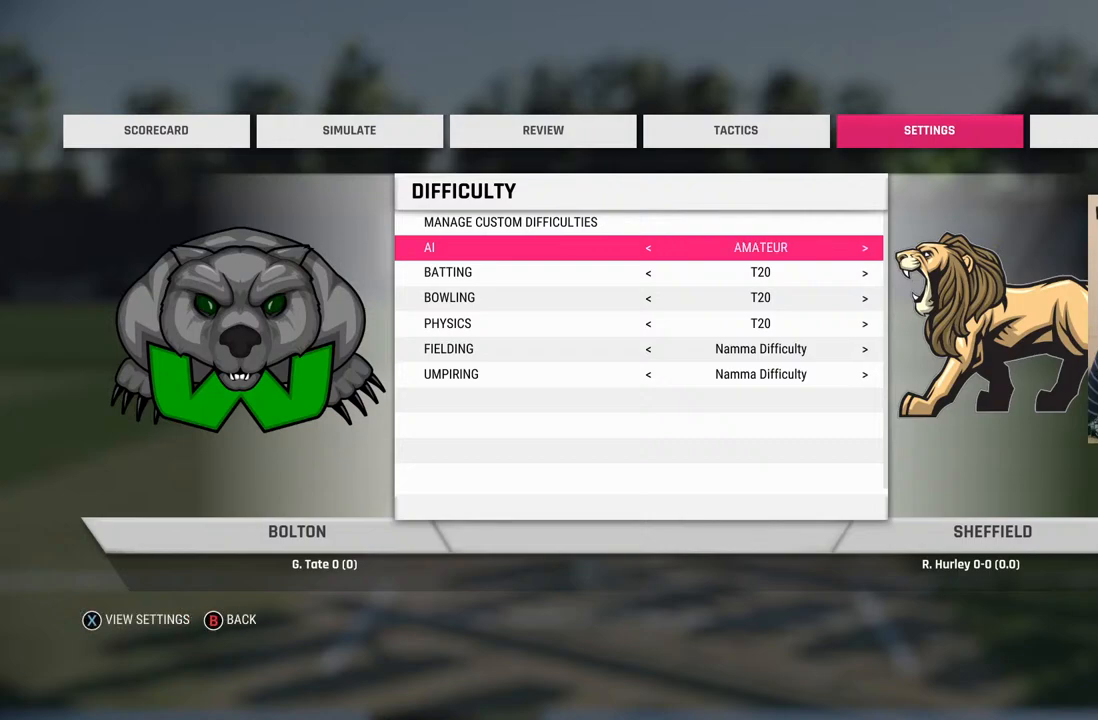
{"buttons": [], "left_stick": "center", "right_stick": "center", "events": []}
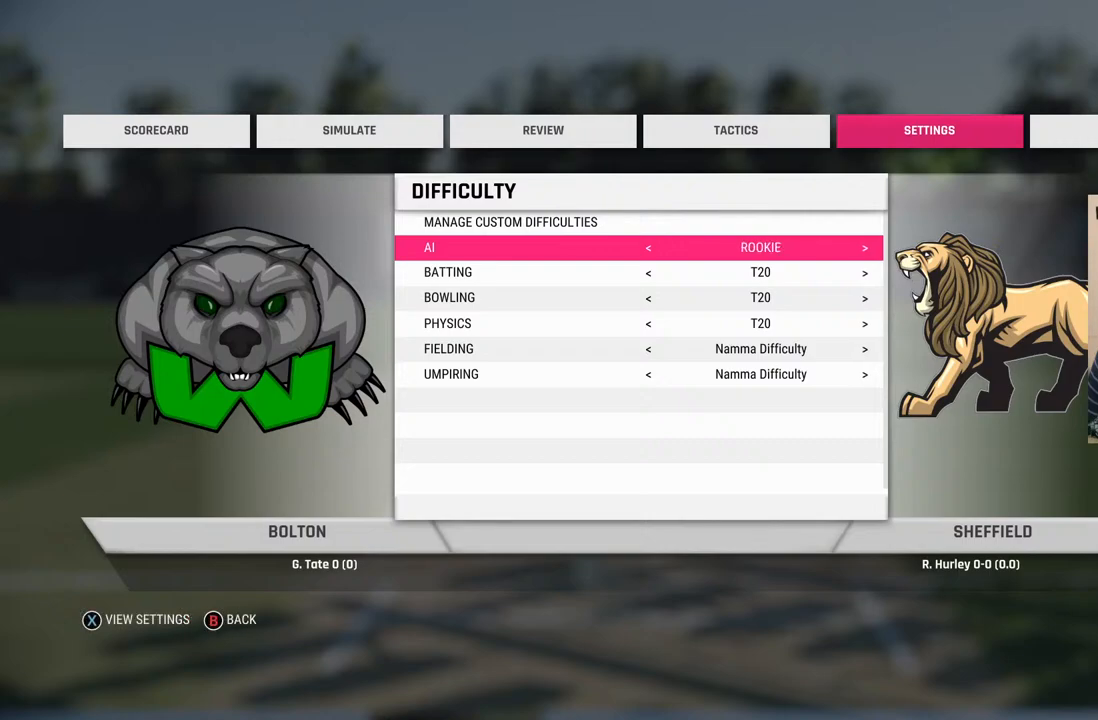
{"buttons": ["DPAD_LEFT"], "left_stick": "center", "right_stick": "center", "events": [[50, "DPAD_LEFT", "down"], [183, "DPAD_LEFT", "up"], [233, "DPAD_LEFT", "down"], [333, "DPAD_LEFT", "up"], [383, "DPAD_LEFT", "down"]]}
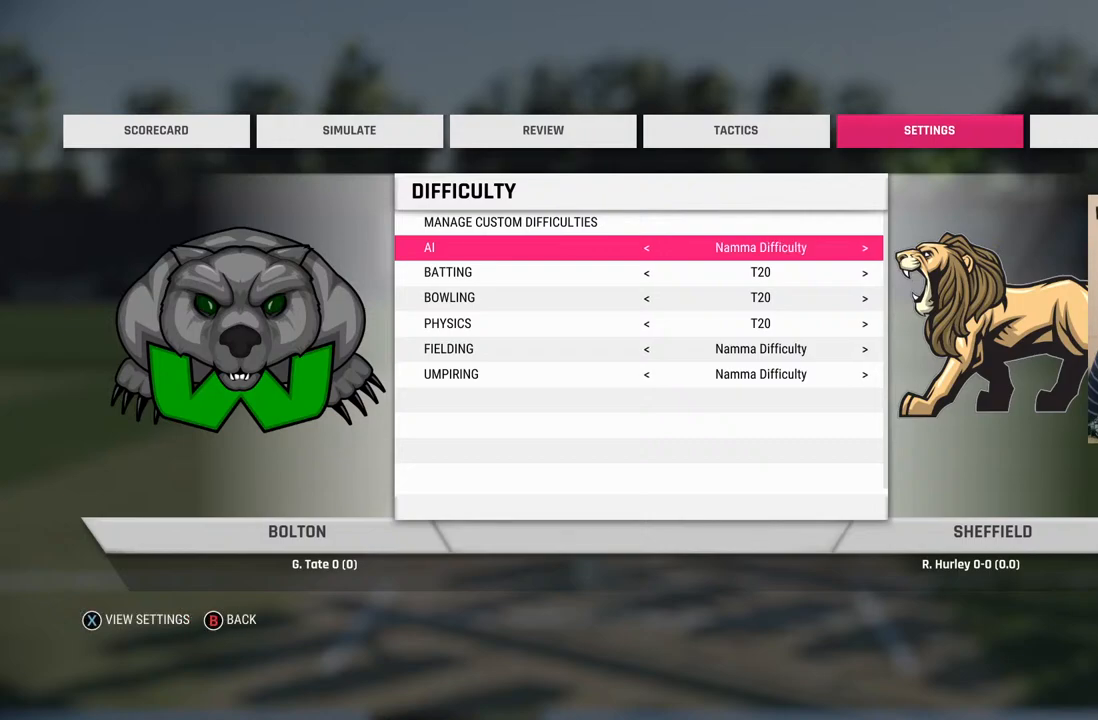
{"buttons": [], "left_stick": "center", "right_stick": "center", "events": [[33, "DPAD_LEFT", "up"], [367, "DPAD_DOWN", "down"], [483, "DPAD_DOWN", "up"]]}
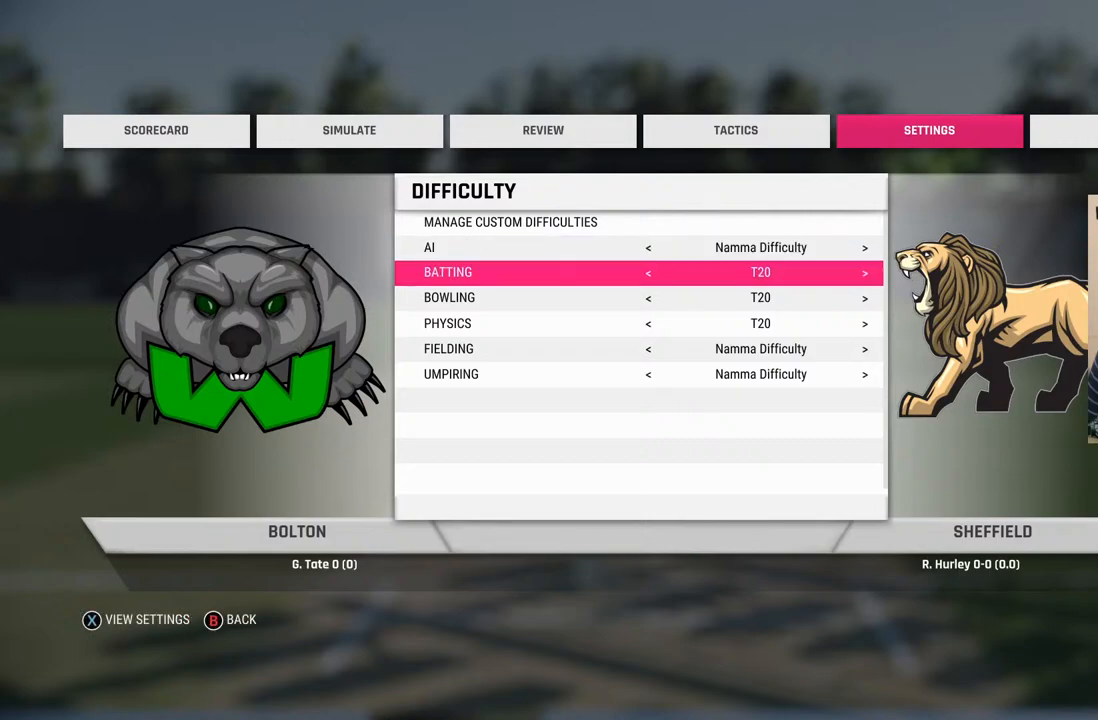
{"buttons": [], "left_stick": "center", "right_stick": "center", "events": [[117, "DPAD_LEFT", "down"], [267, "DPAD_LEFT", "up"]]}
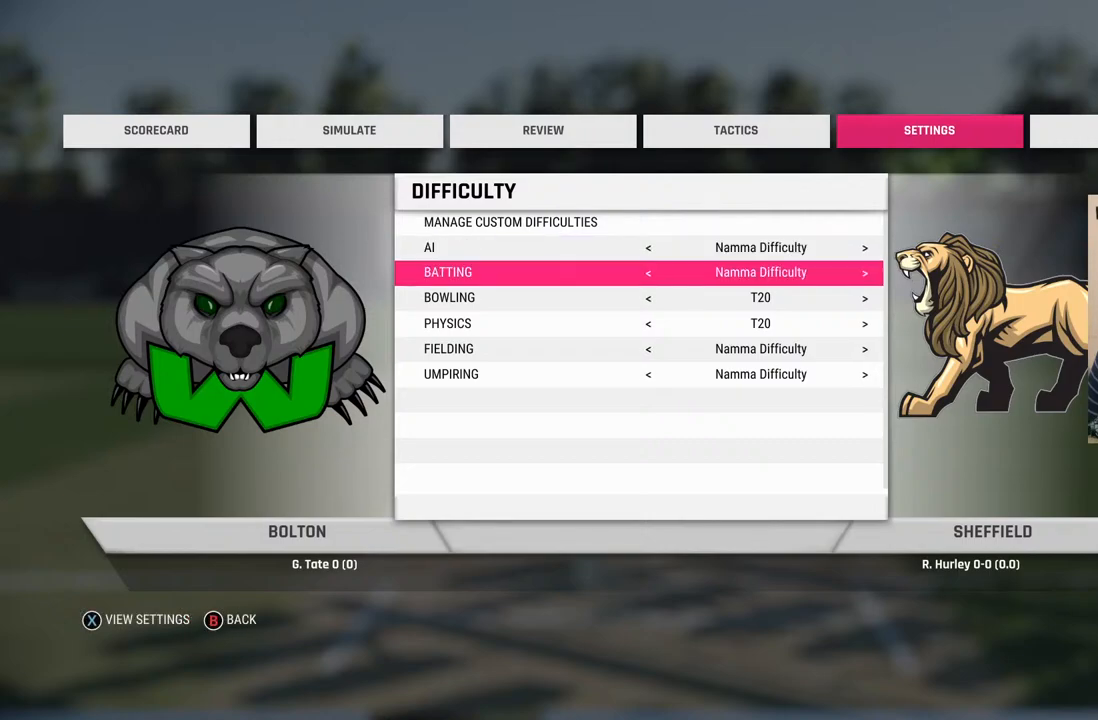
{"buttons": [], "left_stick": "center", "right_stick": "center", "events": [[367, "DPAD_DOWN", "down"], [400, "DPAD_DOWN", "up"]]}
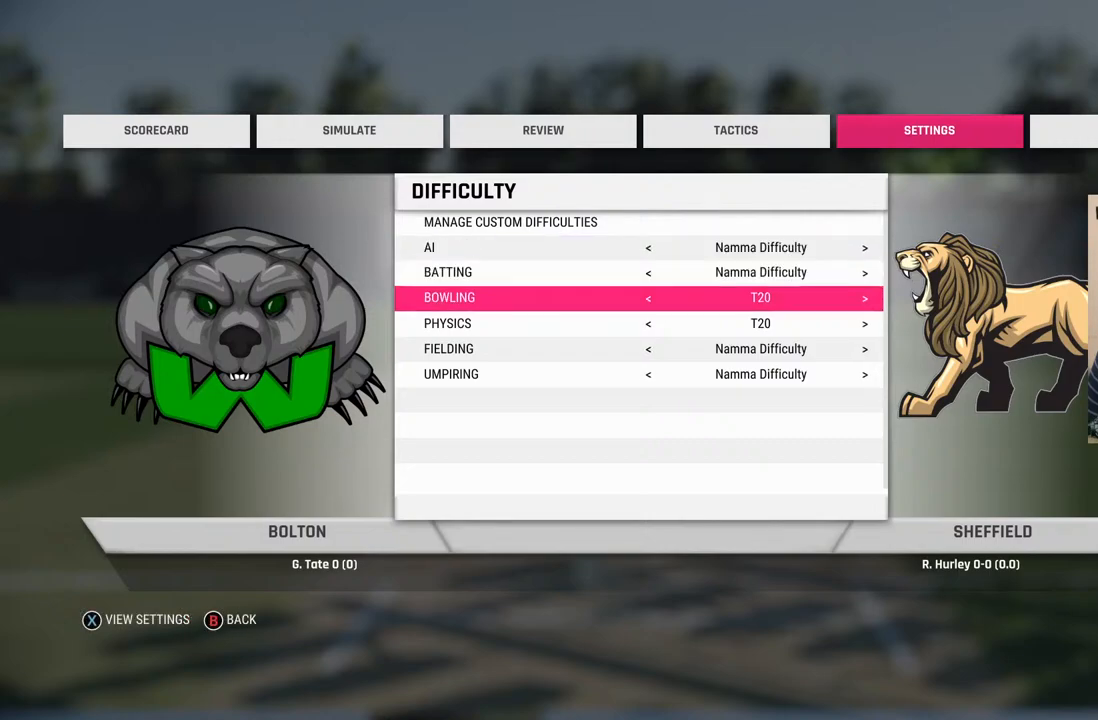
{"buttons": ["DPAD_DOWN"], "left_stick": "center", "right_stick": "center", "events": [[83, "DPAD_LEFT", "down"], [200, "DPAD_LEFT", "up"], [400, "DPAD_DOWN", "down"]]}
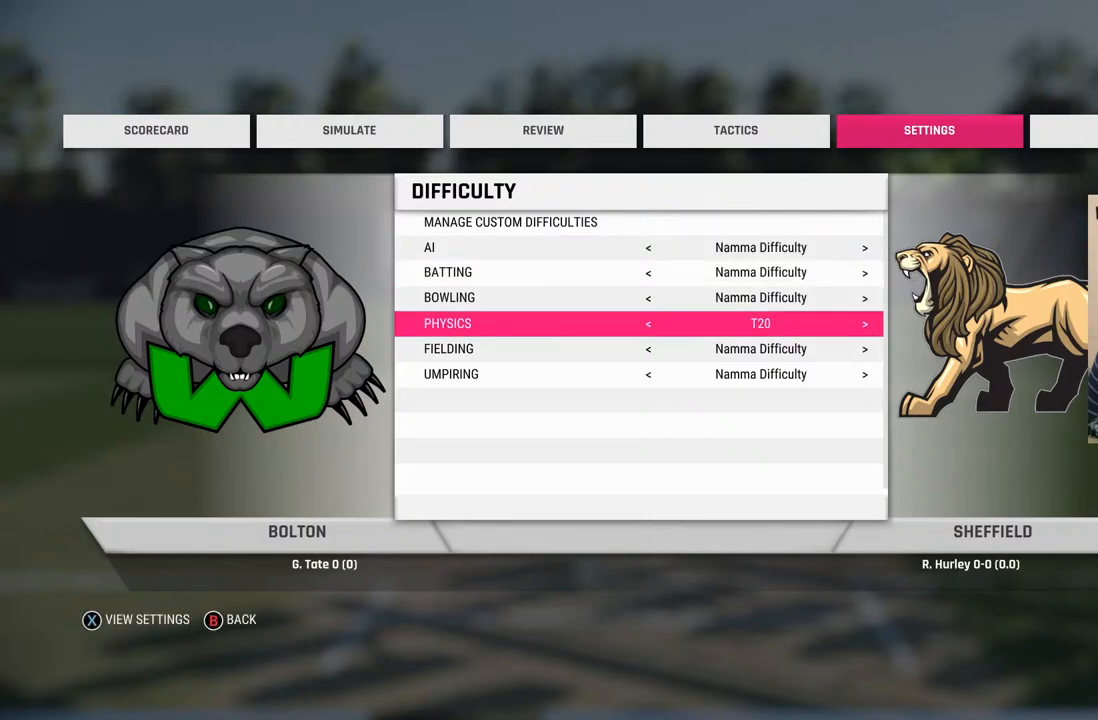
{"buttons": [], "left_stick": "center", "right_stick": "center", "events": [[50, "DPAD_DOWN", "up"], [333, "DPAD_LEFT", "down"], [483, "DPAD_LEFT", "up"]]}
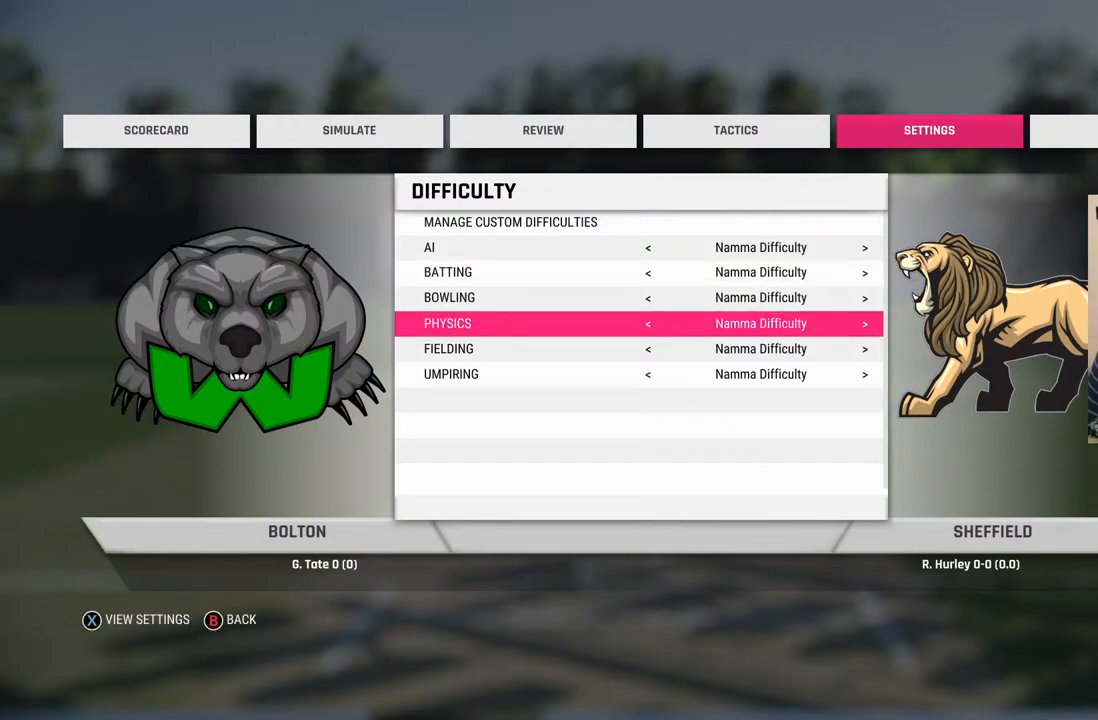
{"buttons": [], "left_stick": "center", "right_stick": "center", "events": [[200, "SQUARE", "down"], [333, "SQUARE", "up"]]}
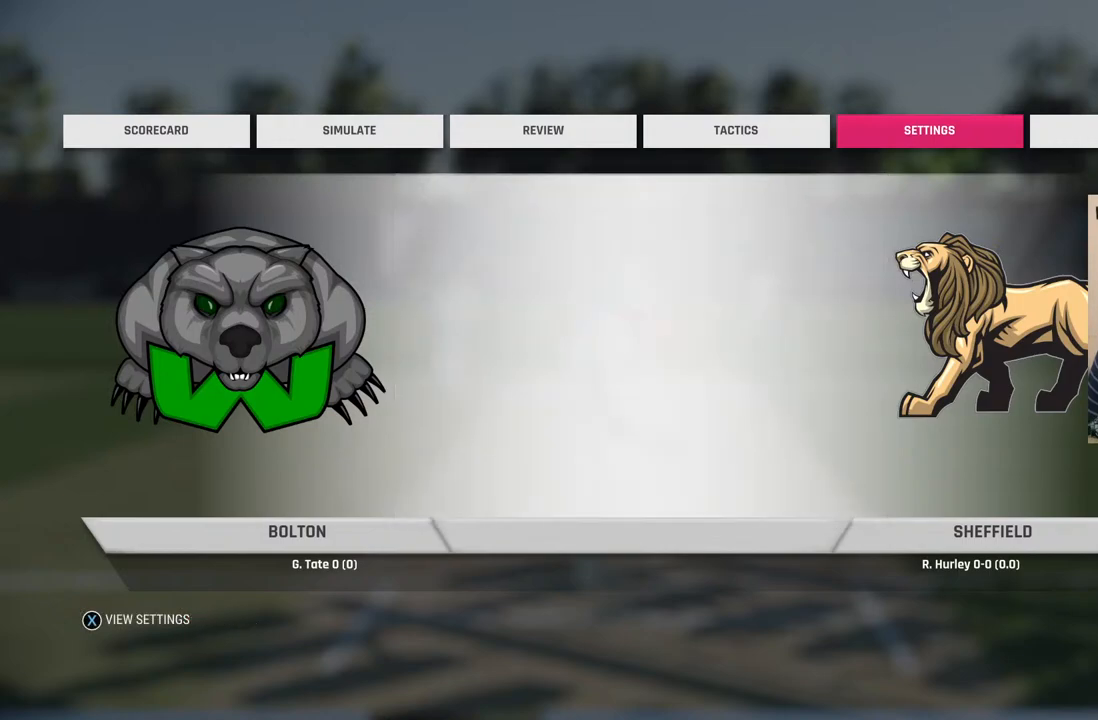
{"buttons": ["CROSS"], "left_stick": "center", "right_stick": "center", "events": [[367, "CROSS", "down"]]}